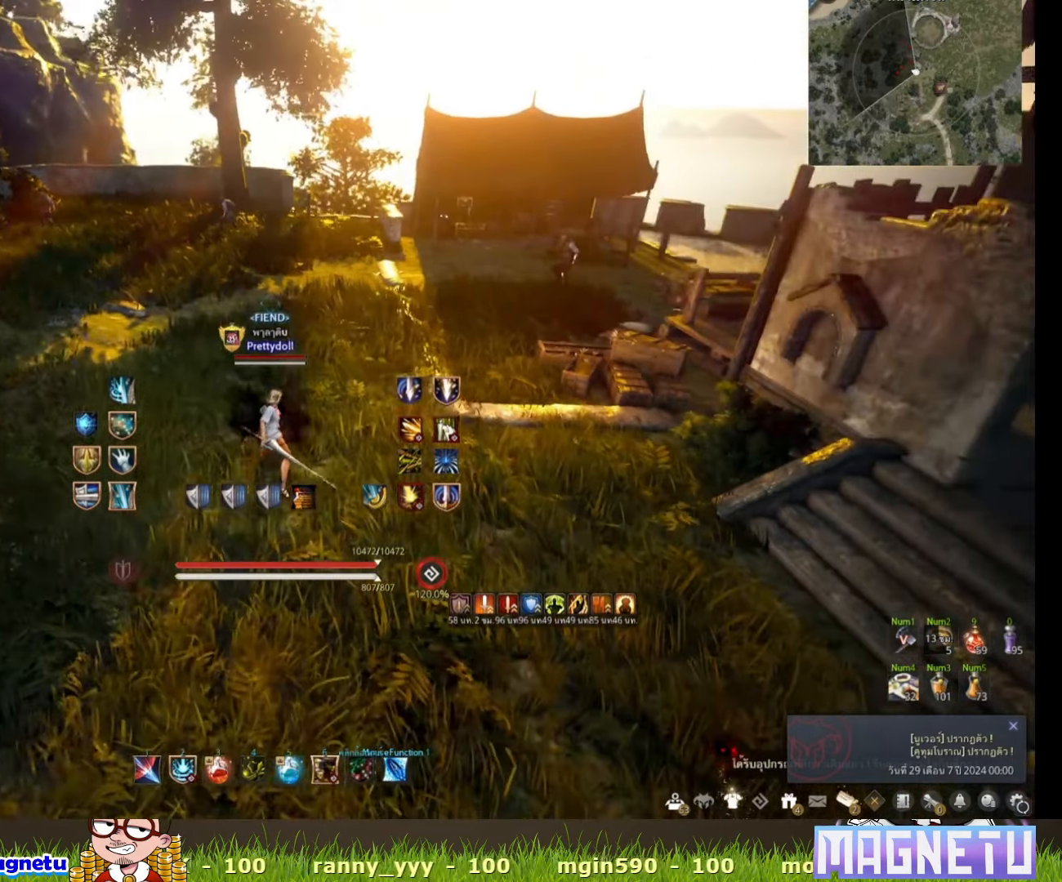
Gameplay with keyboard and mouse; each line is a JSON object with the keys and mouse buttons held at the frame after it. "events" lists presses ("down") and releases ("up") of "a", "c", "d", "e", "f", "q", "s", "shift", "space", "tab", "w", "x", "z", "mouse_left" and "mouse_right" between this image and that frame as [ms after this image, input, new state], when the widget could be followed in between. "mouse_left", "mouse_right" = the "left", "right" buttons of the "mouse" list. No other keys are recorded. Mouse movement is not recorded.
{"keys": ["s"], "mouse": [], "events": [[33, "s", "down"]]}
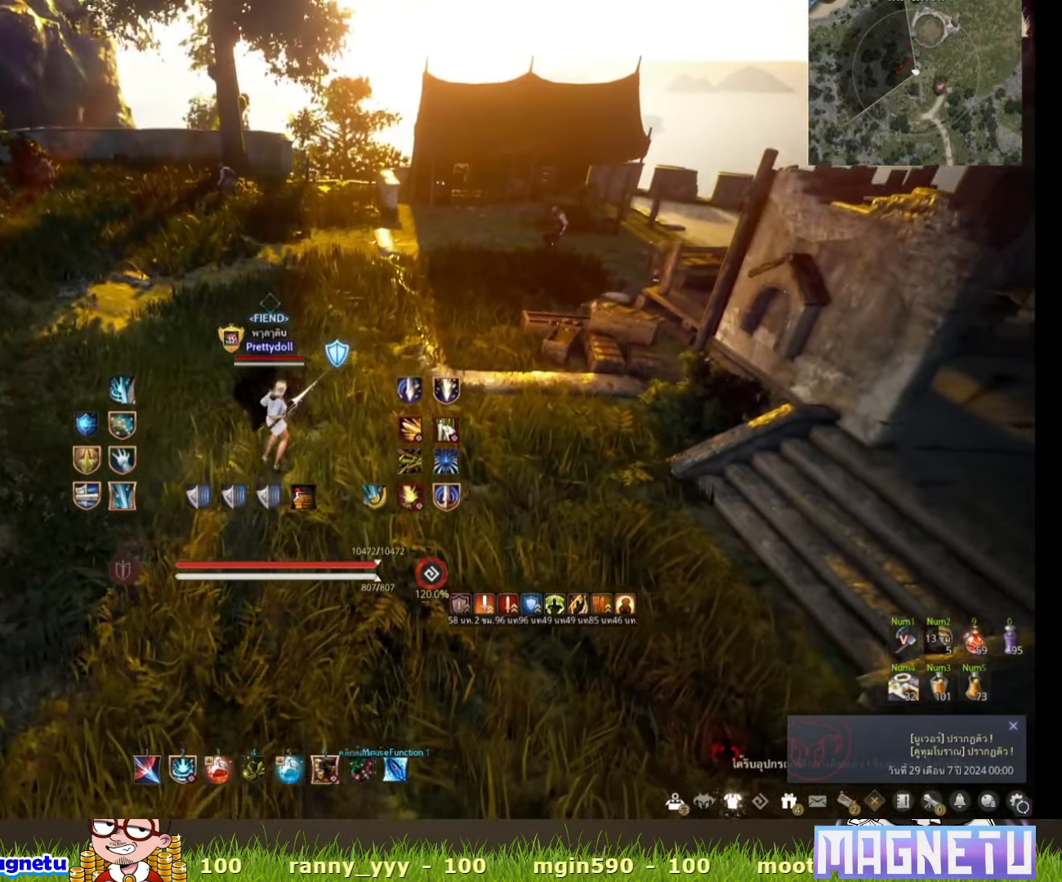
{"keys": ["s"], "mouse": [], "events": []}
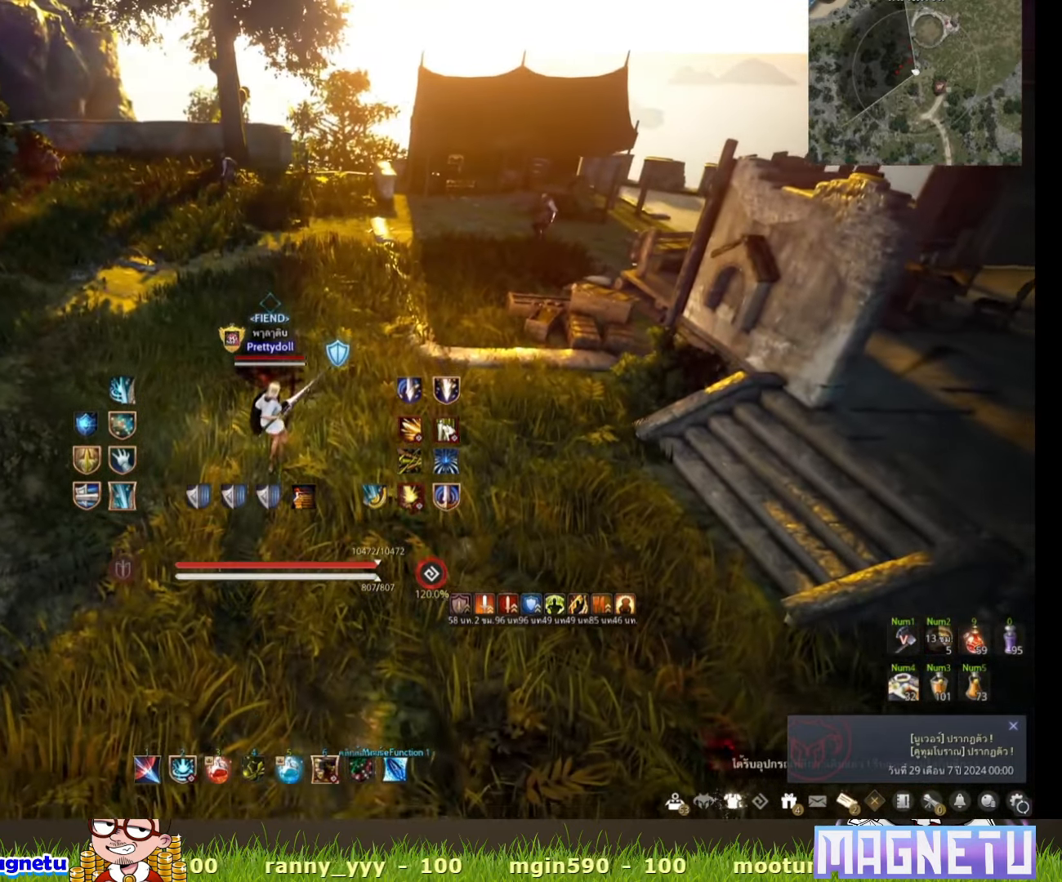
{"keys": ["s"], "mouse": [], "events": []}
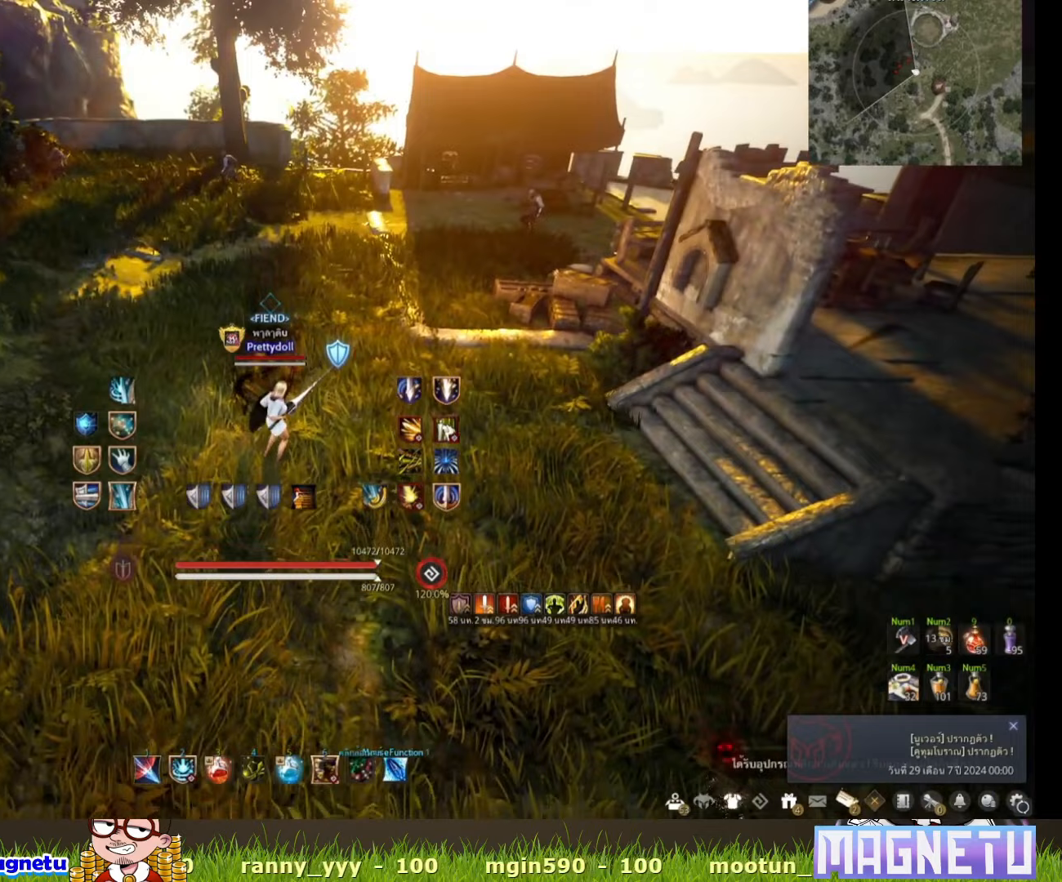
{"keys": ["s"], "mouse": [], "events": []}
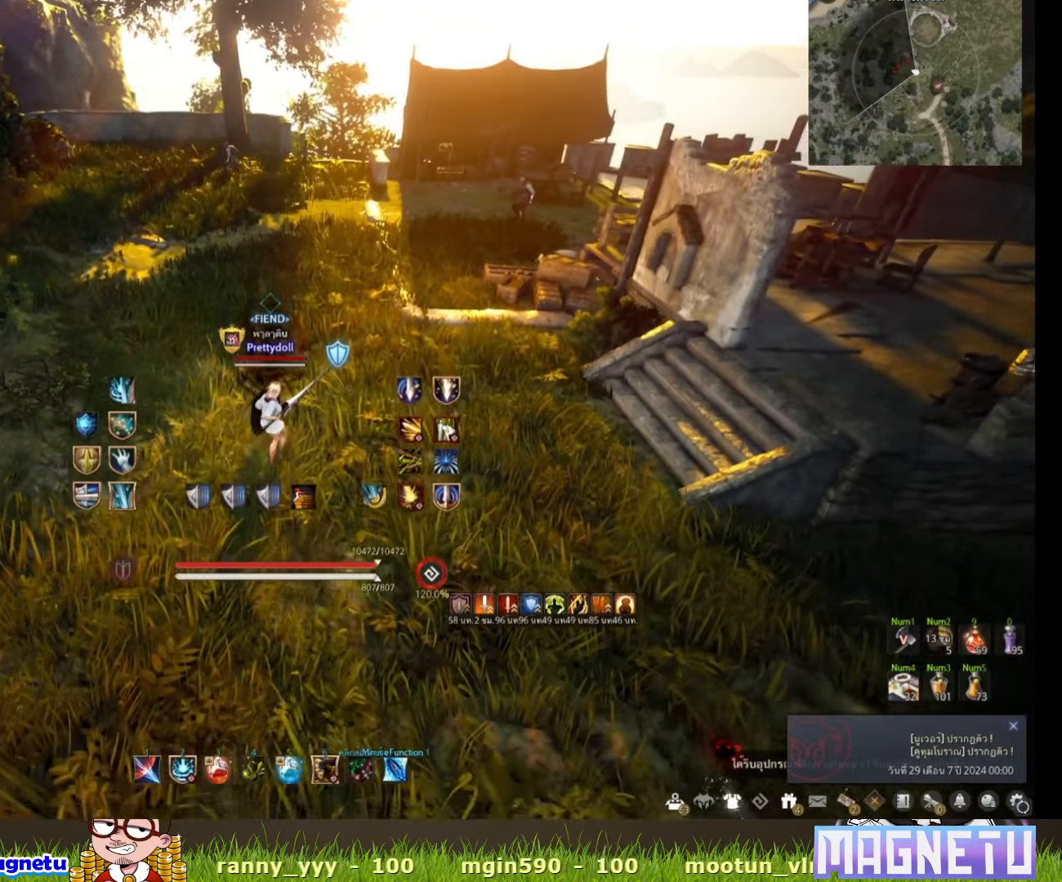
{"keys": ["s"], "mouse": [], "events": []}
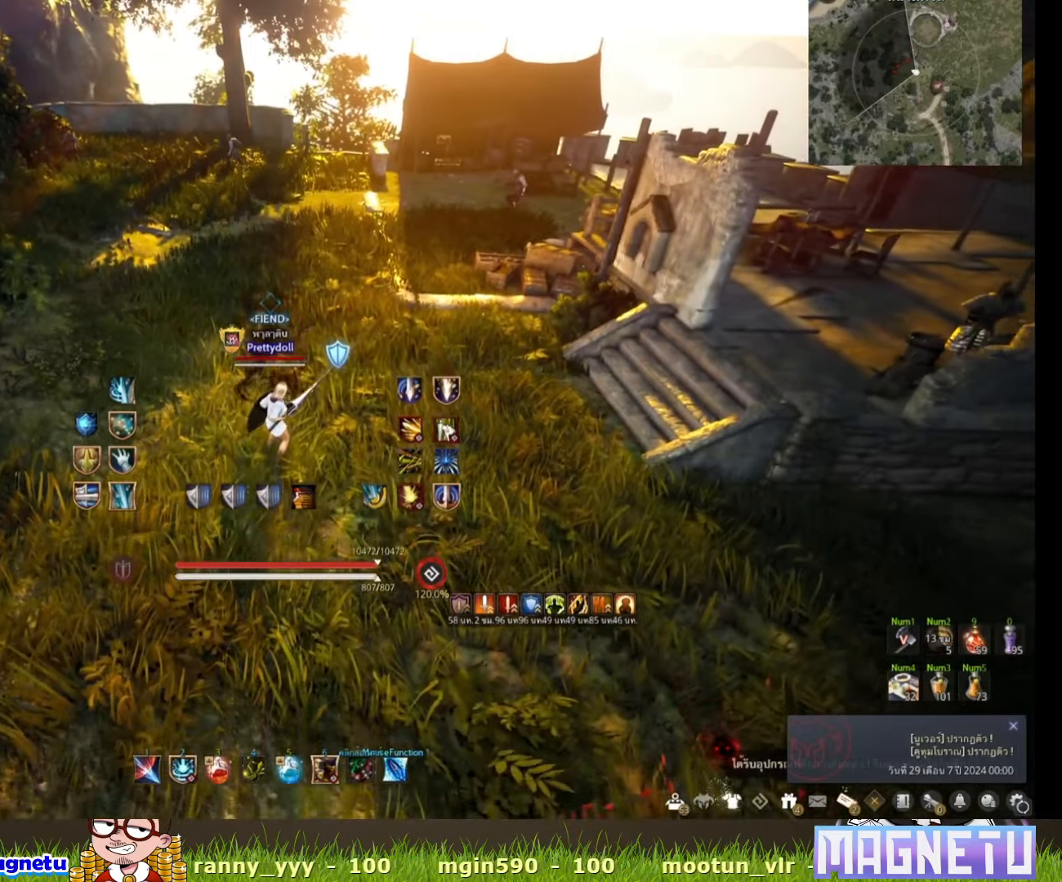
{"keys": [], "mouse": [], "events": [[233, "s", "up"]]}